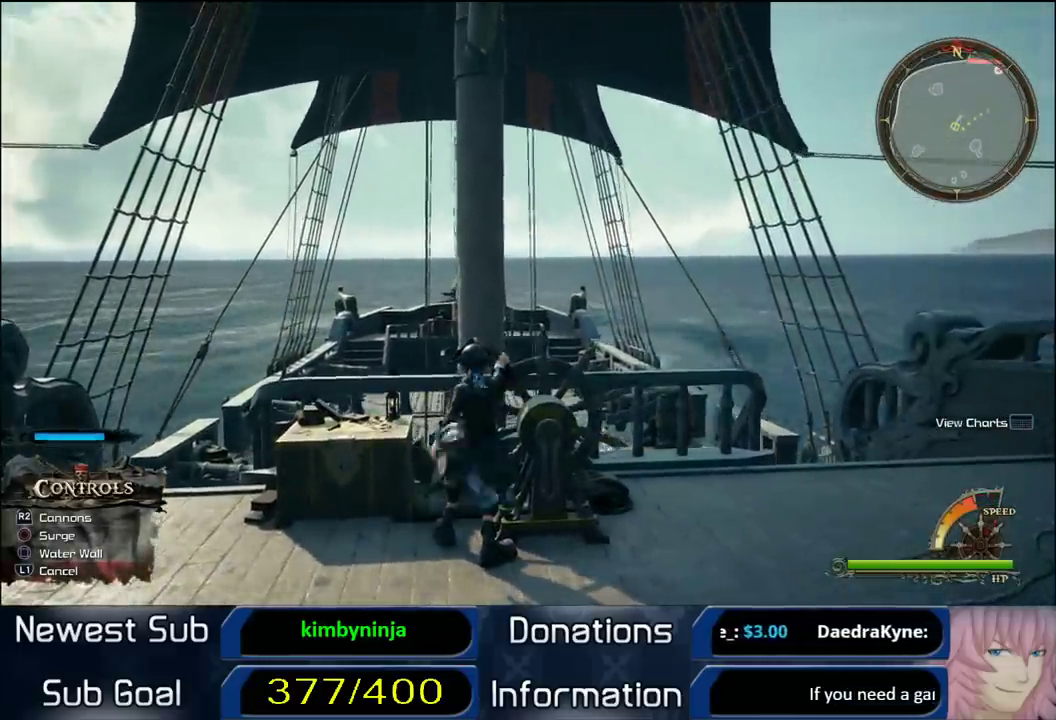
Gameplay with a controller (PlayStation layout); each line is a JSON object with the inputs held at the frame after it. "button_events" lists button changes between this image and that frame as [ms after this image, input, new state], when the widget could be followed in between (sticks are given only as held states).
{"buttons": [], "left_stick": "up", "right_stick": "center", "button_events": []}
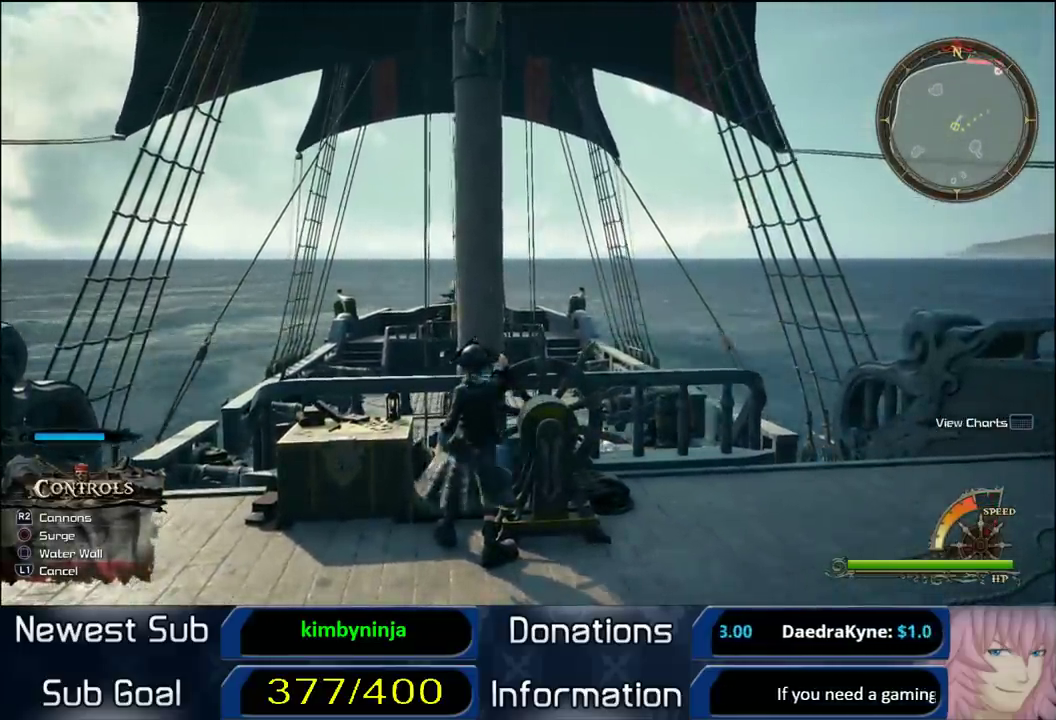
{"buttons": [], "left_stick": "up-right", "right_stick": "center", "button_events": []}
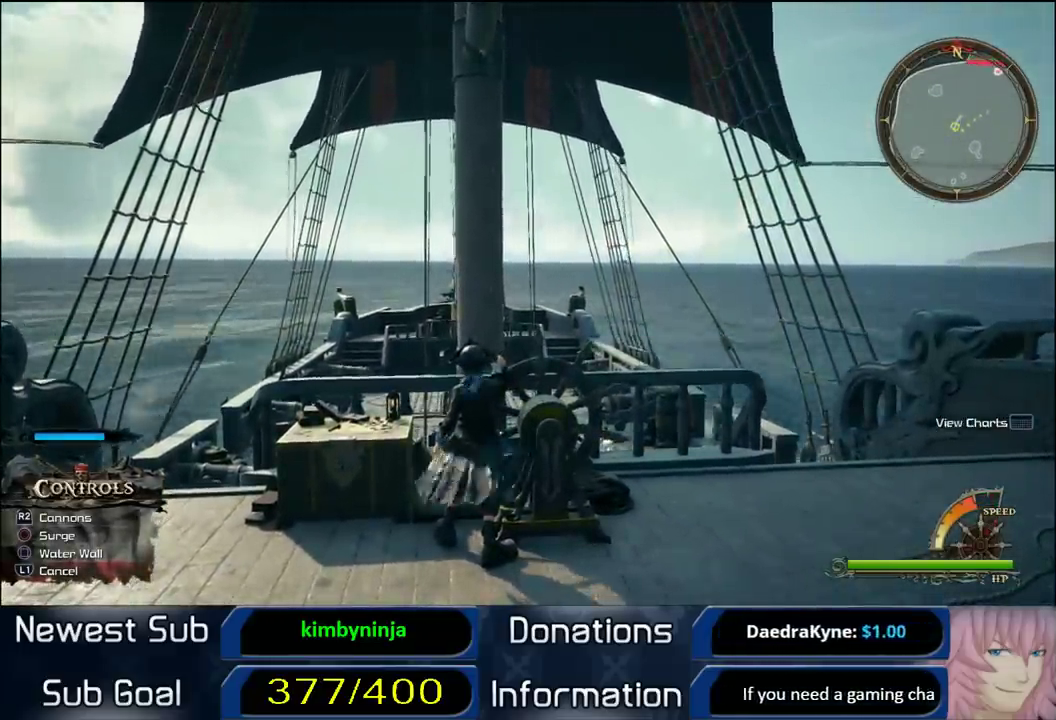
{"buttons": [], "left_stick": "right", "right_stick": "down-right", "button_events": []}
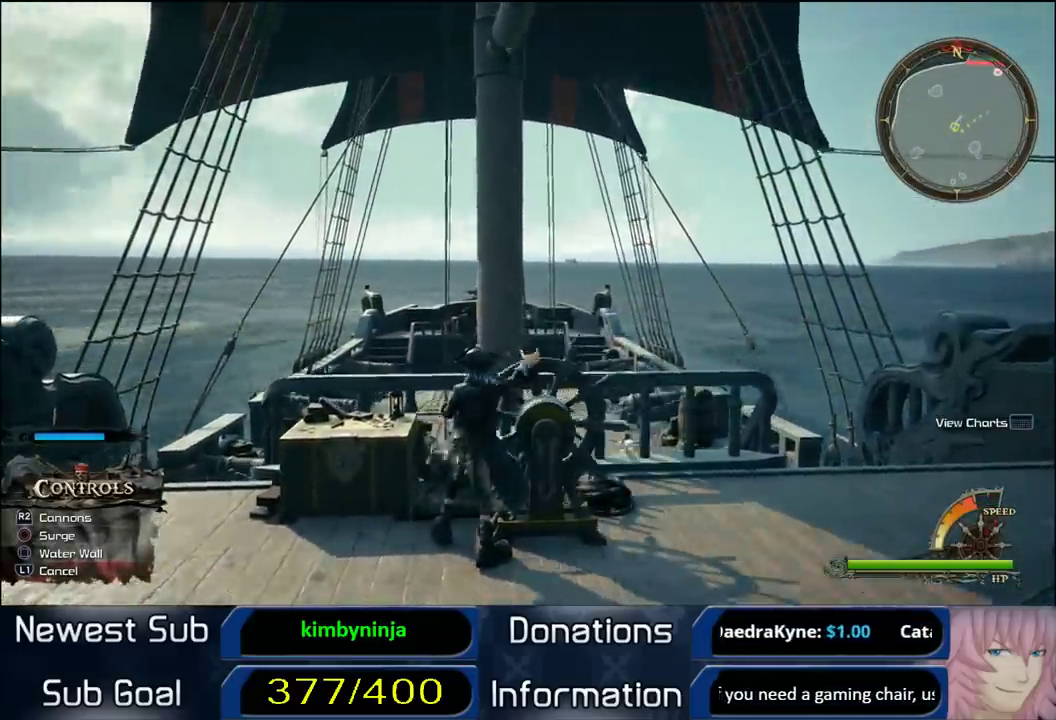
{"buttons": [], "left_stick": "up-right", "right_stick": "center", "button_events": []}
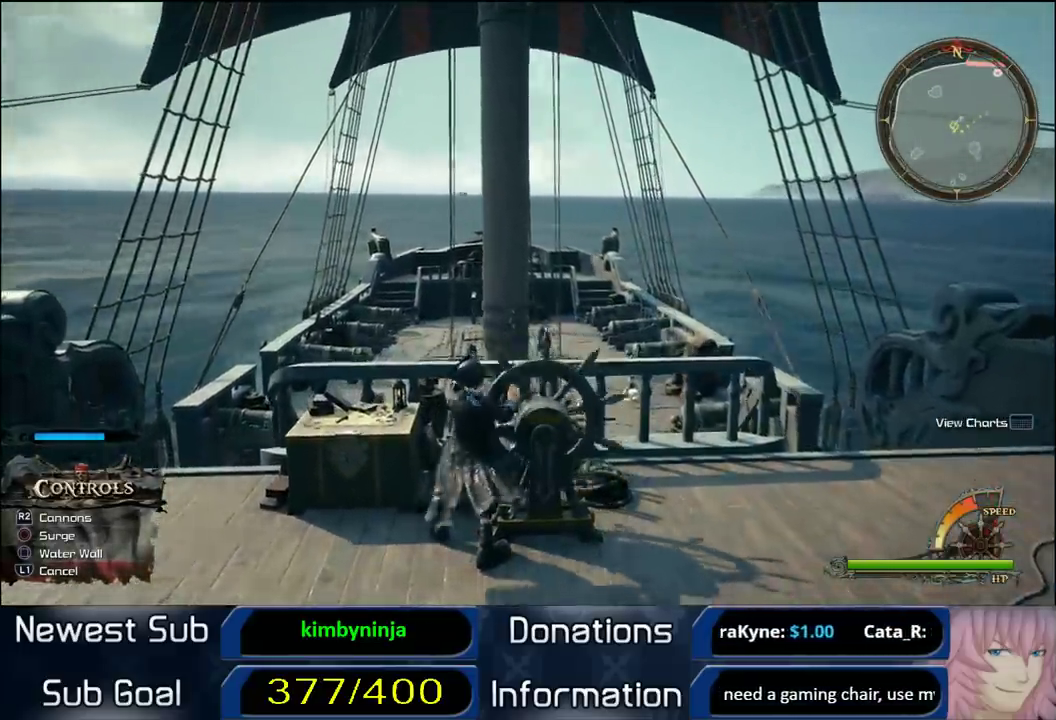
{"buttons": [], "left_stick": "up-right", "right_stick": "center", "button_events": []}
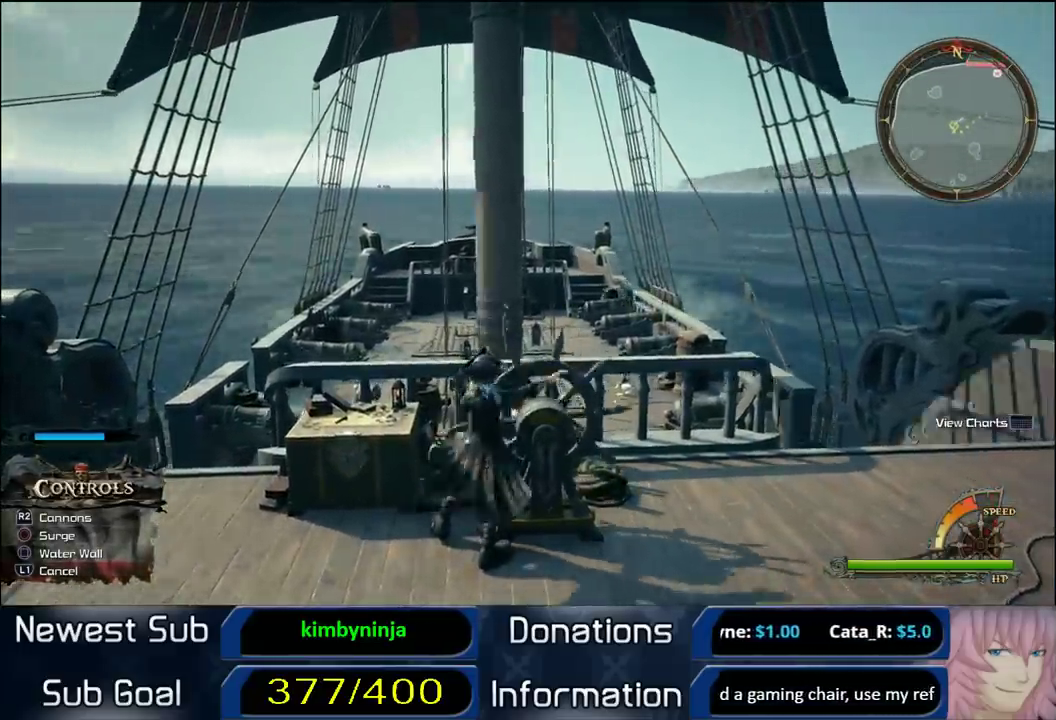
{"buttons": [], "left_stick": "up", "right_stick": "center", "button_events": []}
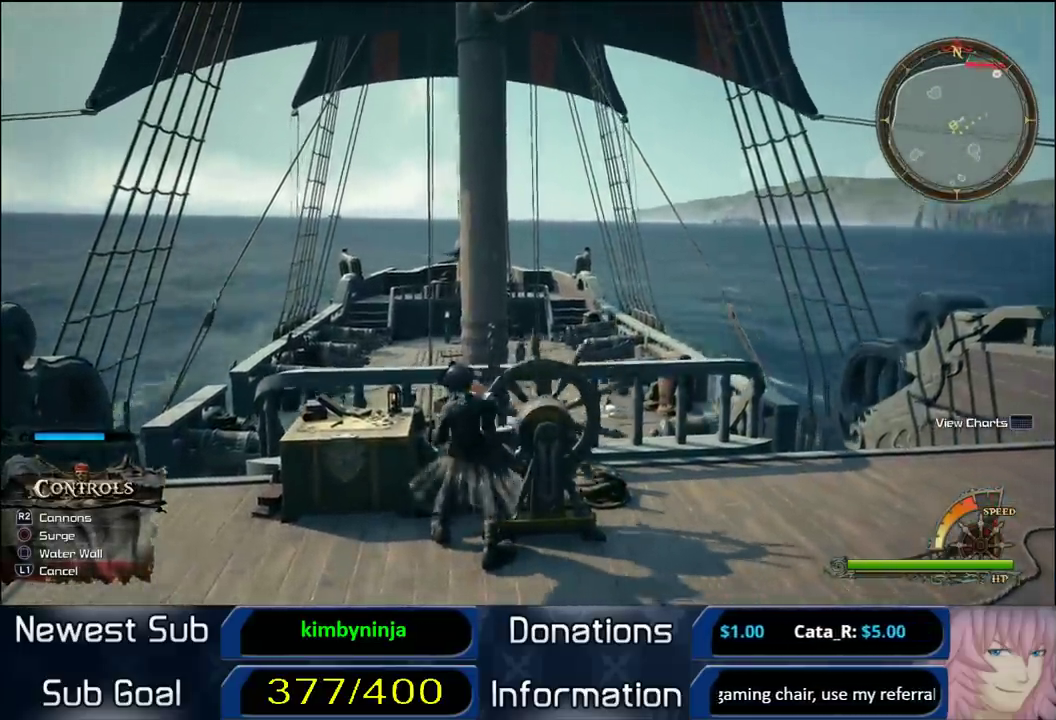
{"buttons": [], "left_stick": "up", "right_stick": "center", "button_events": []}
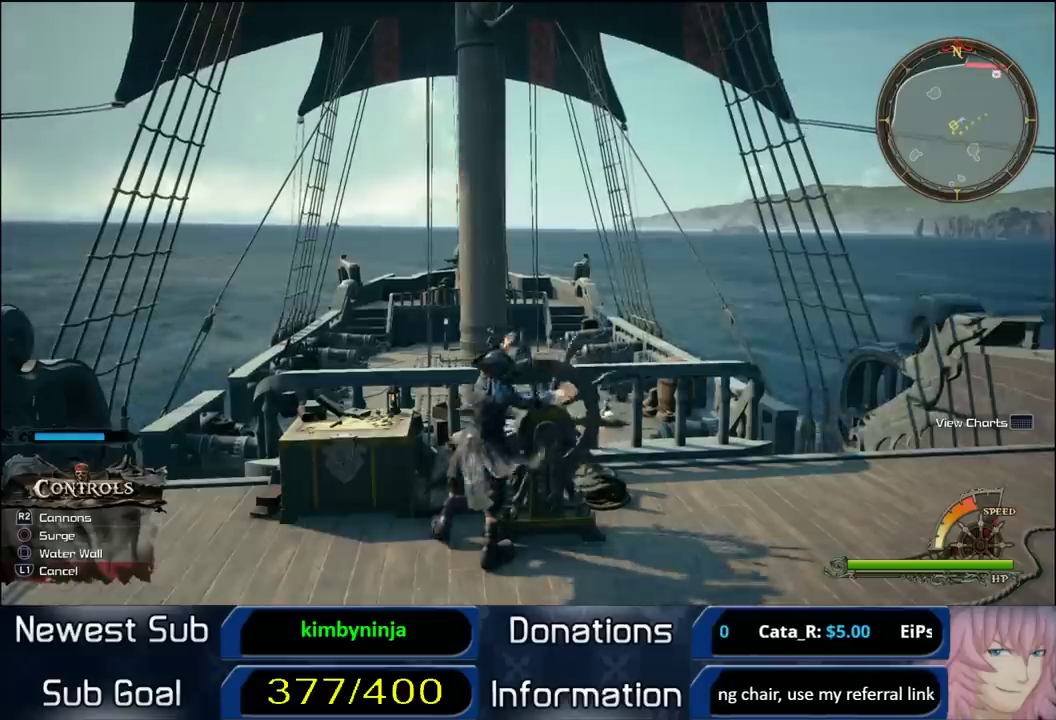
{"buttons": [], "left_stick": "up", "right_stick": "center", "button_events": []}
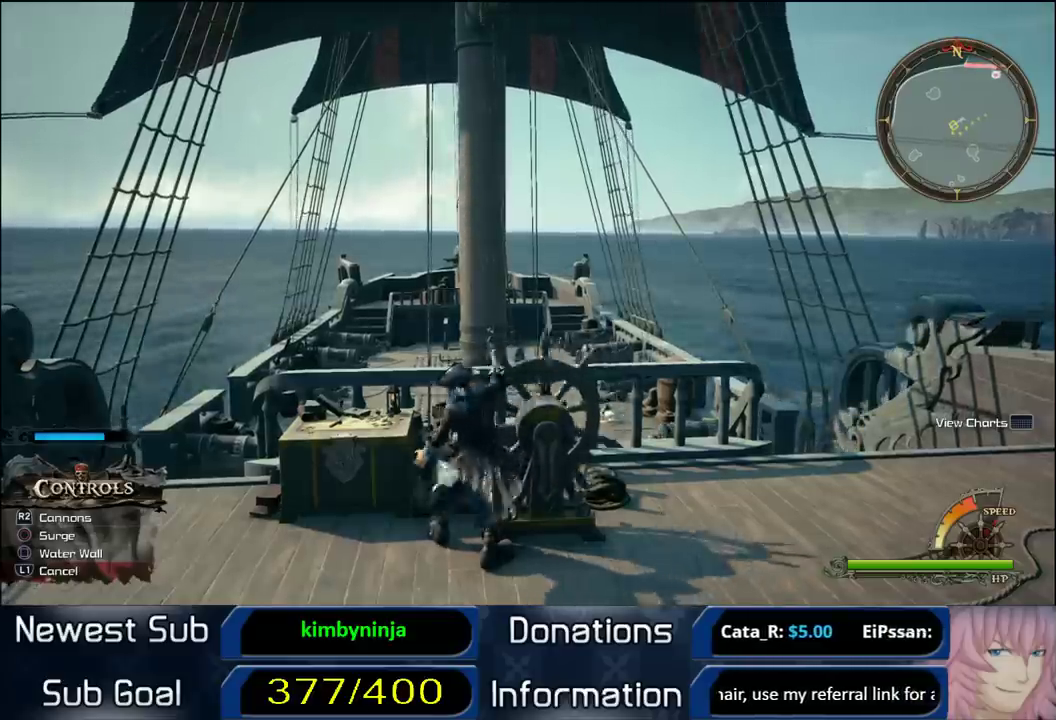
{"buttons": [], "left_stick": "up", "right_stick": "center", "button_events": []}
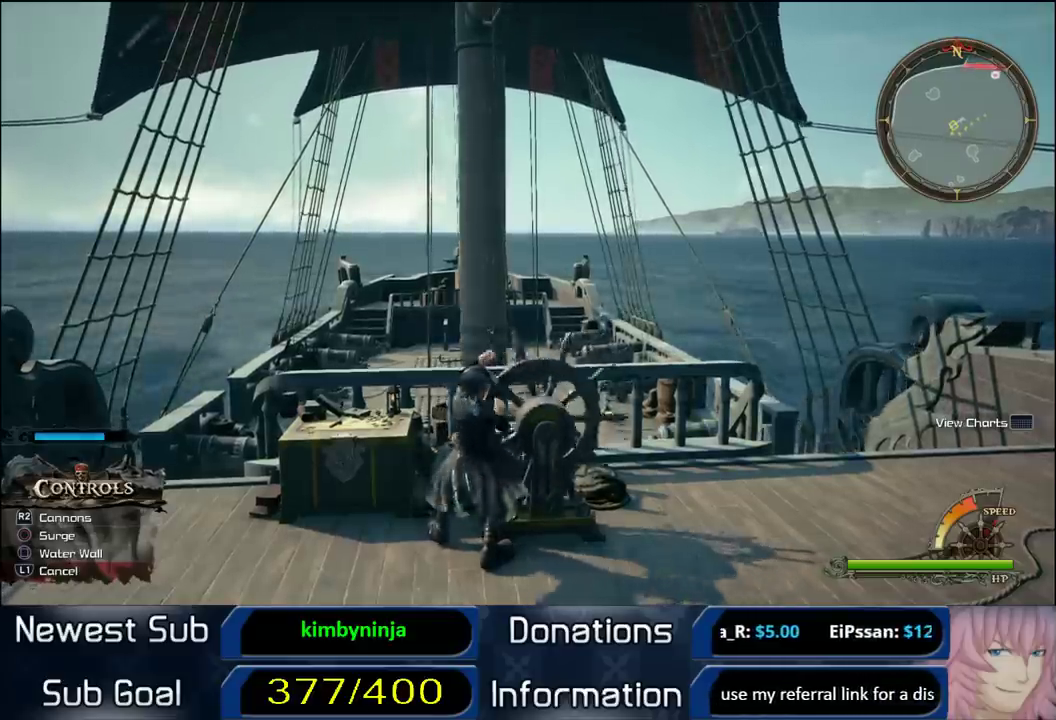
{"buttons": [], "left_stick": "up", "right_stick": "center", "button_events": []}
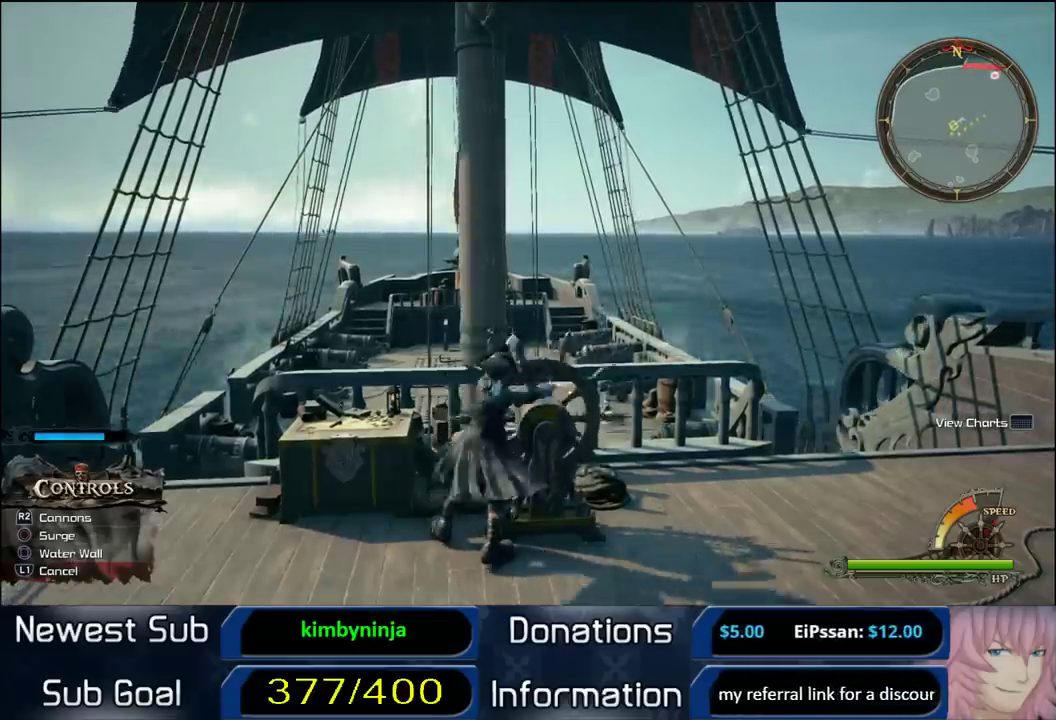
{"buttons": [], "left_stick": "up", "right_stick": "center", "button_events": []}
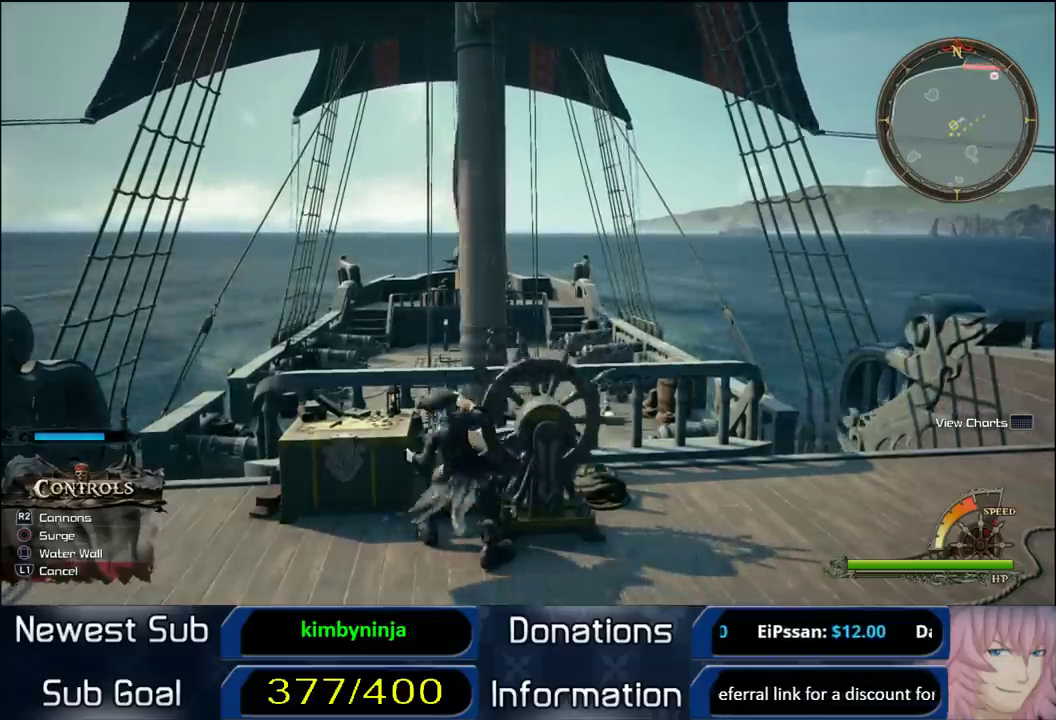
{"buttons": [], "left_stick": "up-left", "right_stick": "center", "button_events": []}
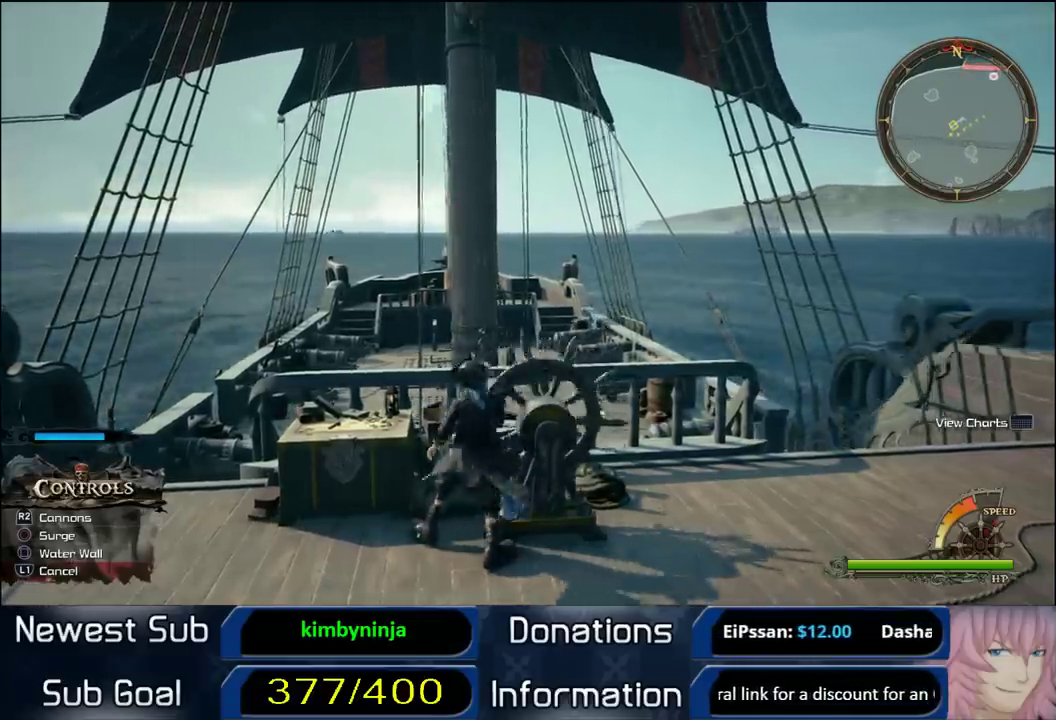
{"buttons": [], "left_stick": "up-right", "right_stick": "center", "button_events": [[333, "CROSS", "down"], [483, "CROSS", "up"]]}
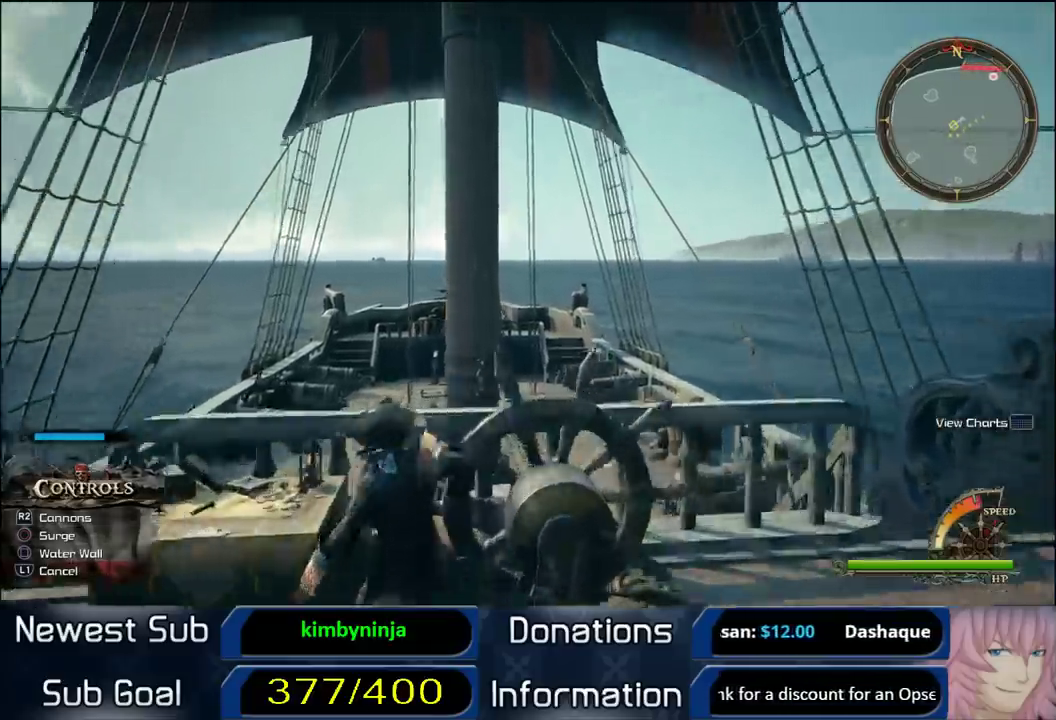
{"buttons": [], "left_stick": "right", "right_stick": "center", "button_events": []}
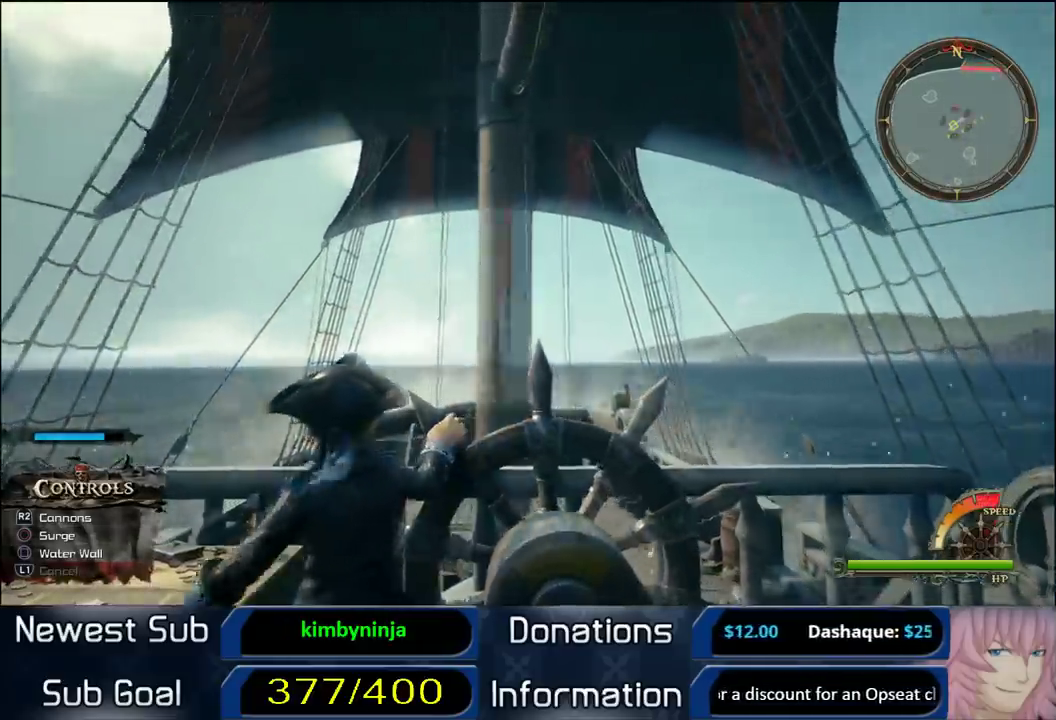
{"buttons": [], "left_stick": "down-left", "right_stick": "down-left", "button_events": []}
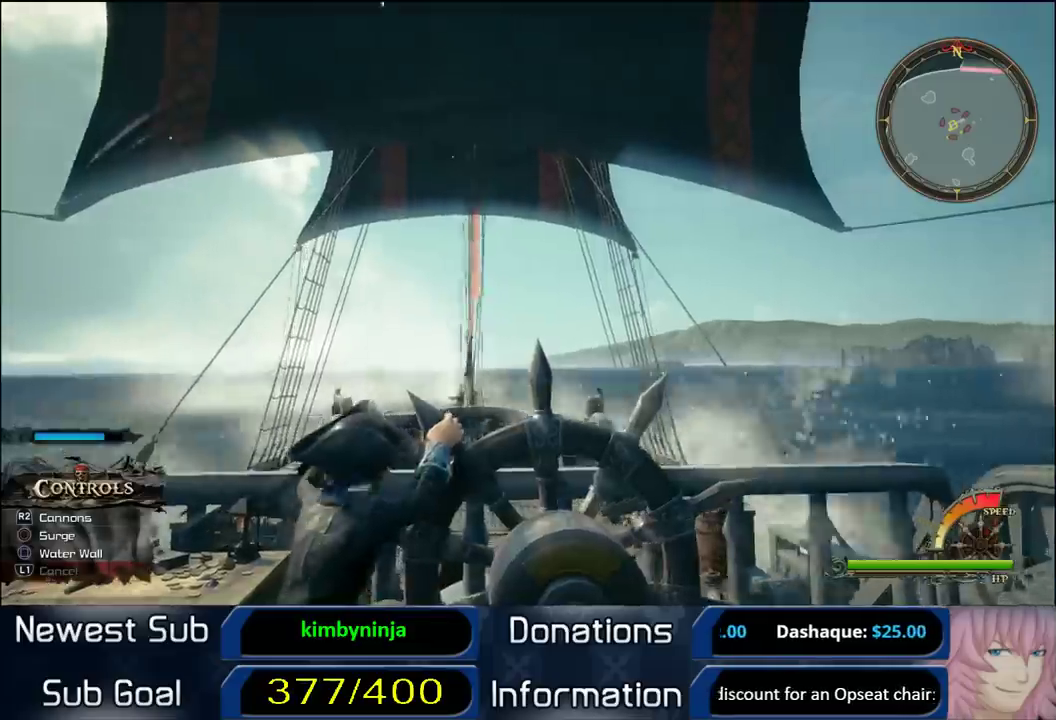
{"buttons": [], "left_stick": "down-left", "right_stick": "center", "button_events": []}
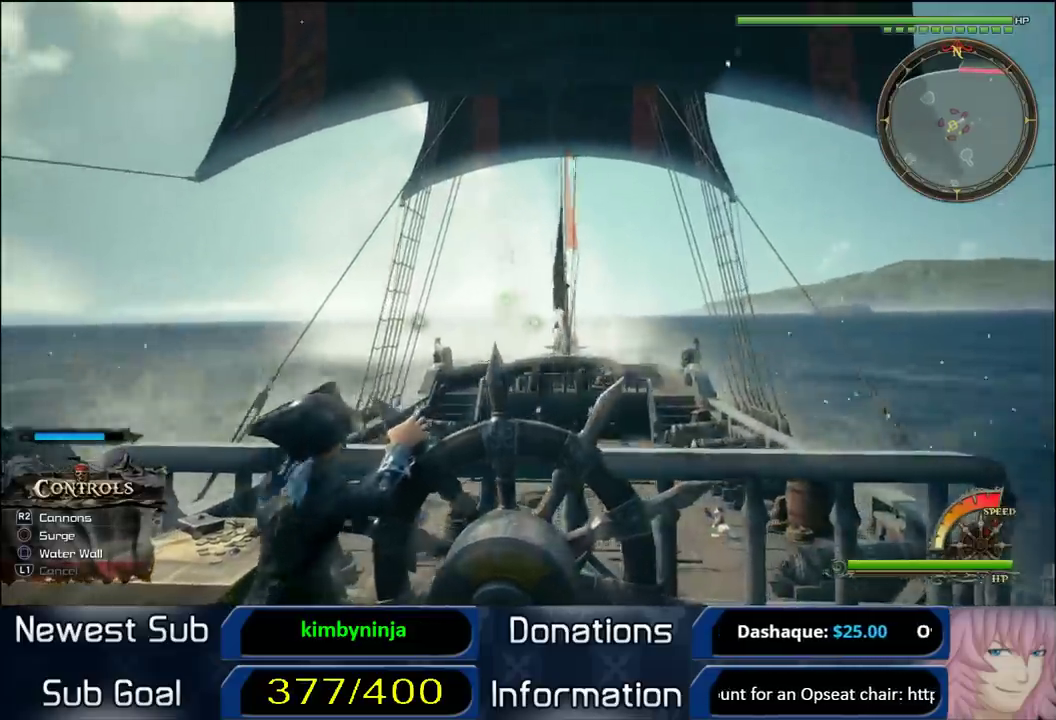
{"buttons": [], "left_stick": "down-left", "right_stick": "center", "button_events": []}
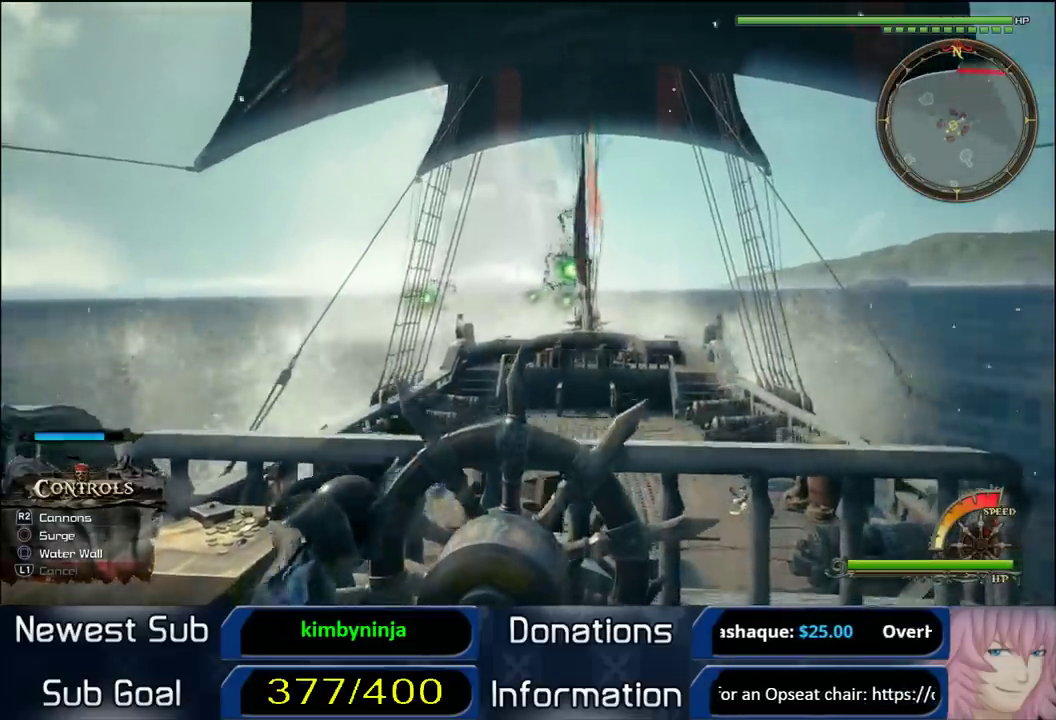
{"buttons": ["R2"], "left_stick": "down", "right_stick": "right", "button_events": [[450, "R2", "down"]]}
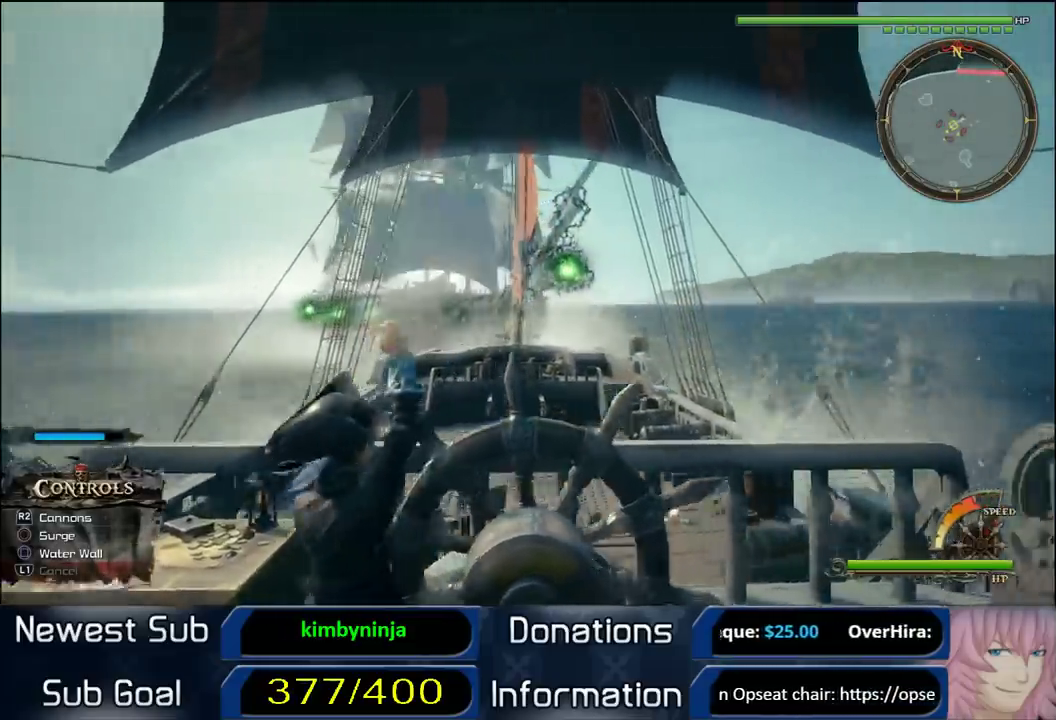
{"buttons": ["R2"], "left_stick": "down", "right_stick": "center", "button_events": [[150, "R2", "up"], [217, "R2", "down"], [350, "R2", "up"], [417, "R2", "down"]]}
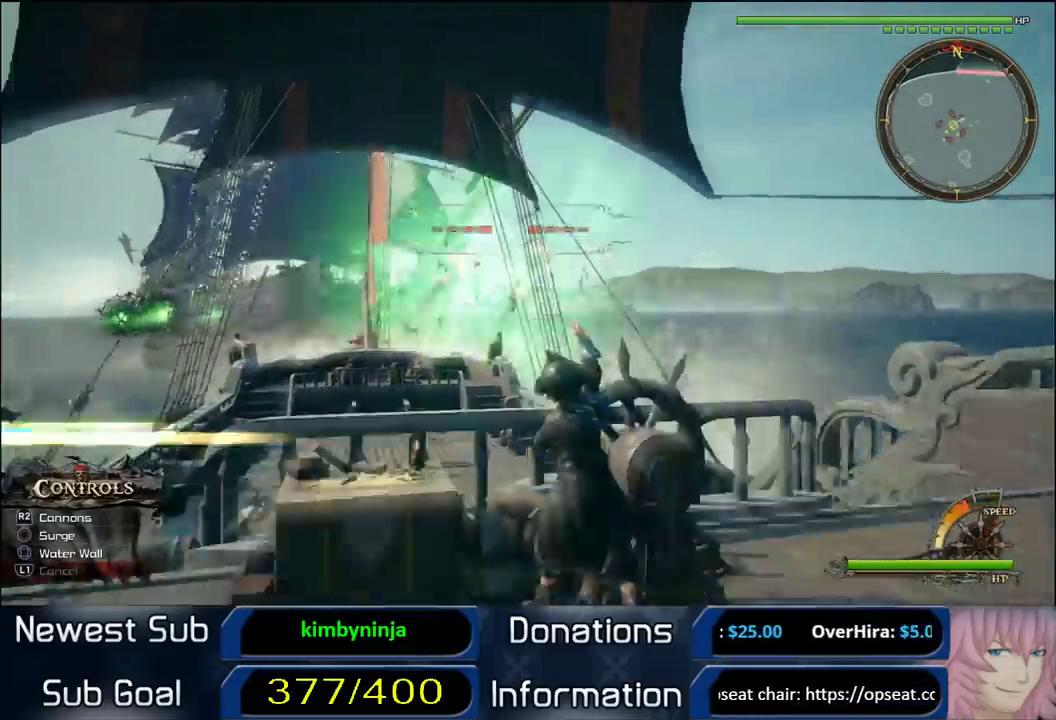
{"buttons": [], "left_stick": "down", "right_stick": "center", "button_events": [[100, "R2", "up"]]}
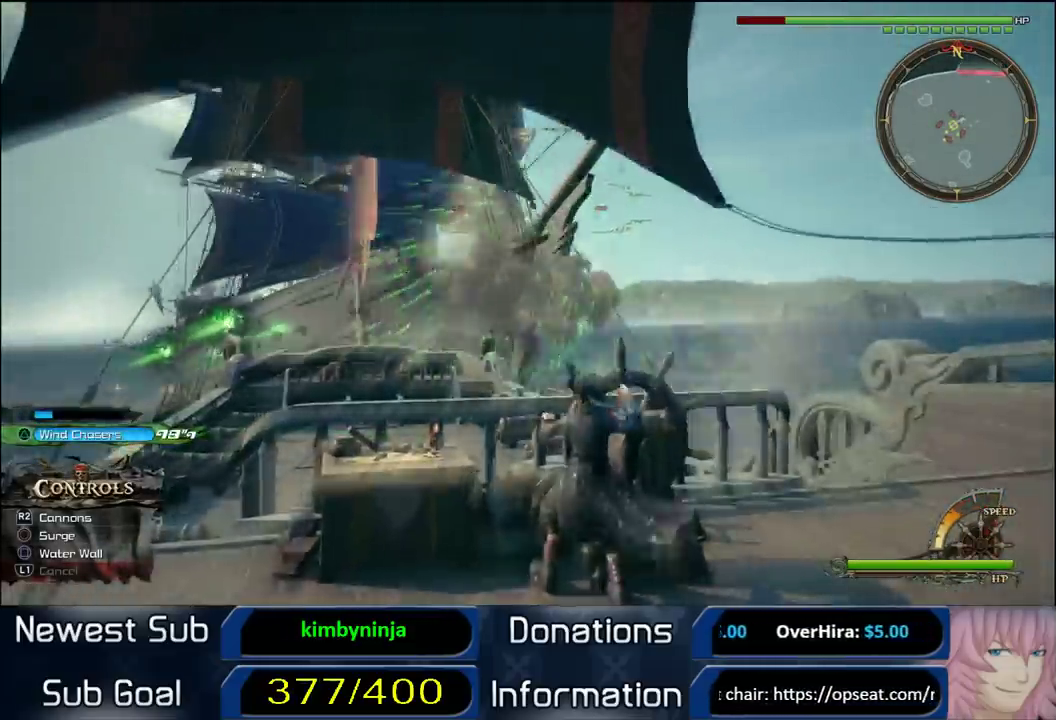
{"buttons": [], "left_stick": "down-right", "right_stick": "down", "button_events": []}
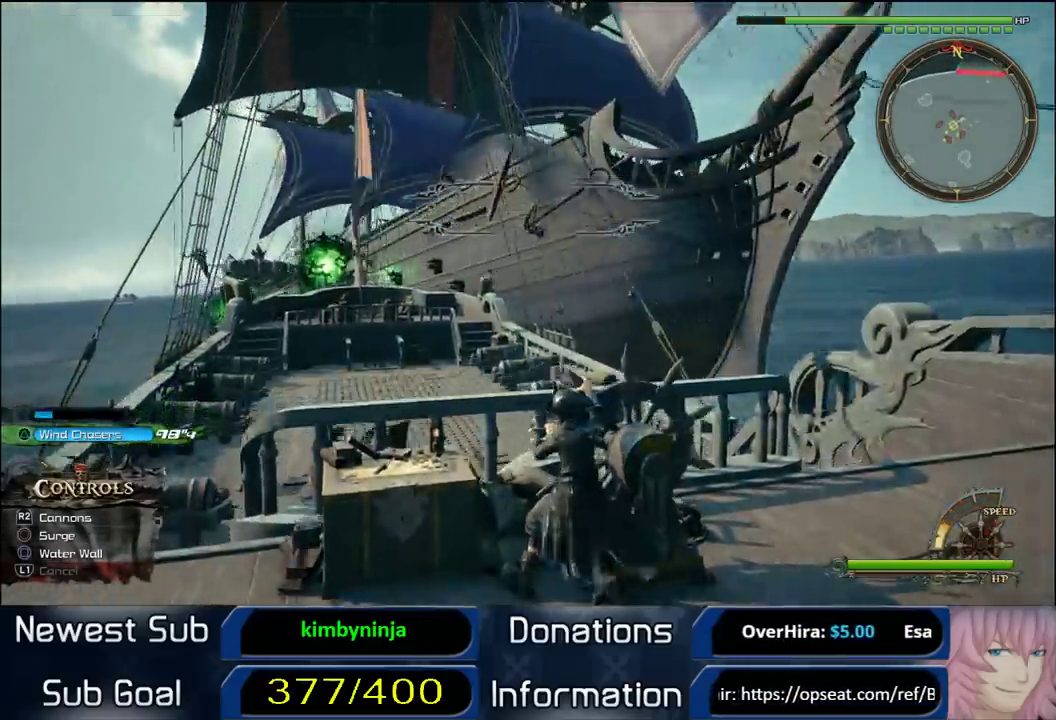
{"buttons": [], "left_stick": "down-right", "right_stick": "down-right", "button_events": [[133, "TRIANGLE", "down"], [233, "TRIANGLE", "up"]]}
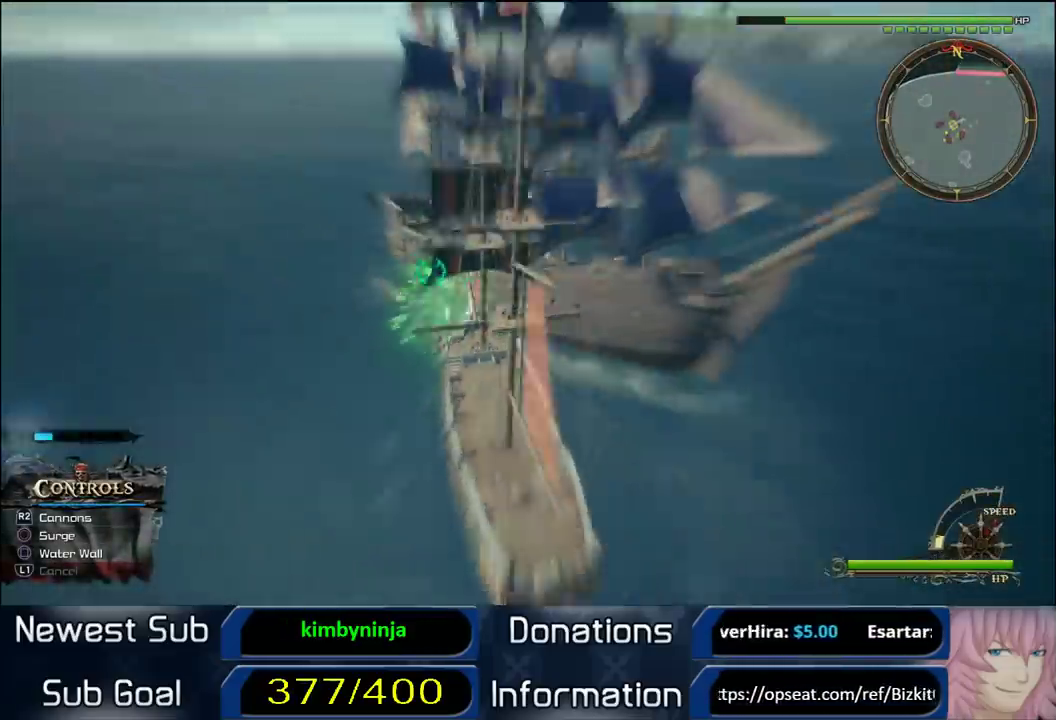
{"buttons": [], "left_stick": "down", "right_stick": "center", "button_events": []}